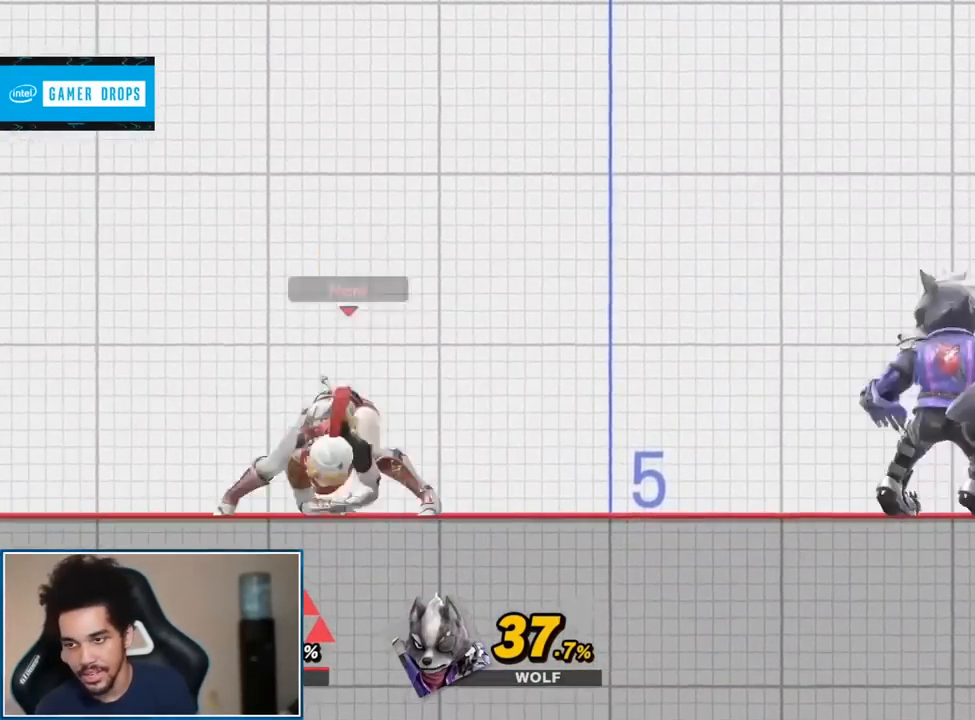
Gameplay with a controller (Nintendo layout); each line is a JSON object with the inputs held at the frame after it (dt_ms = milliseconds from this image to that frame). "events" lists button and stick changes between this image and that frame as [ms after this image, input, new state], when the widget could be followed in between. Not read: L3 R3.
{"dt_ms": 500, "buttons": [], "left_stick": "center", "right_stick": "center", "events": [[50, "A", "up"], [83, "R1", "up"], [117, "L1", "up"], [367, "Y", "down"], [400, "Y", "up"]]}
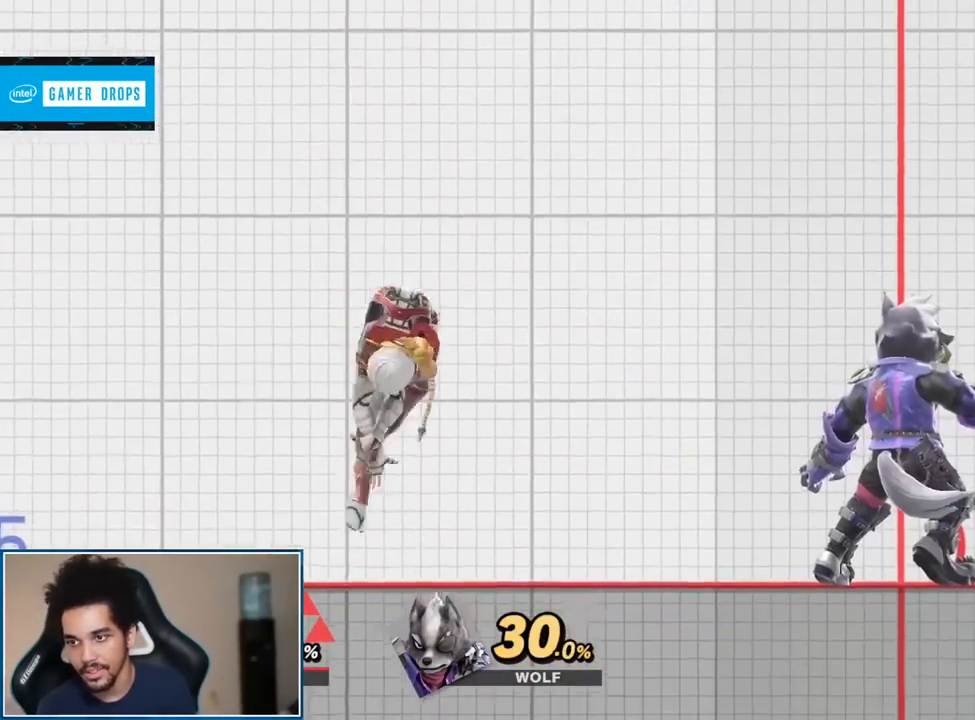
{"dt_ms": 500, "buttons": [], "left_stick": "center", "right_stick": "center", "events": [[17, "left_stick", "up-right"], [300, "right_stick", "right"], [433, "right_stick", "center"], [450, "left_stick", "center"]]}
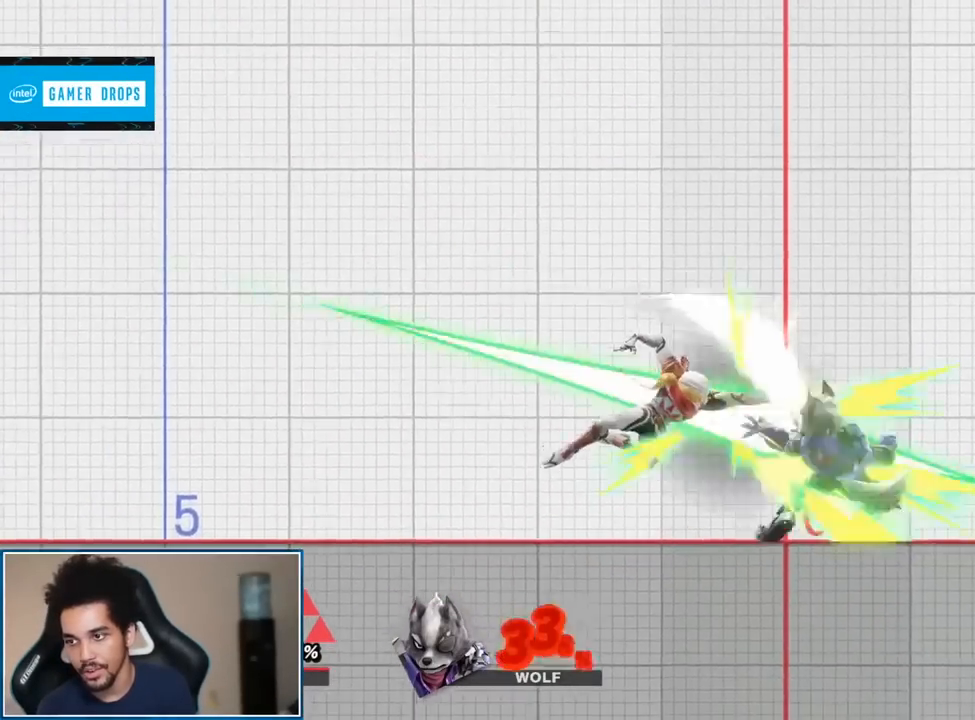
{"dt_ms": 500, "buttons": [], "left_stick": "center", "right_stick": "center", "events": [[83, "left_stick", "right"], [200, "left_stick", "center"], [300, "A", "down"], [450, "A", "up"]]}
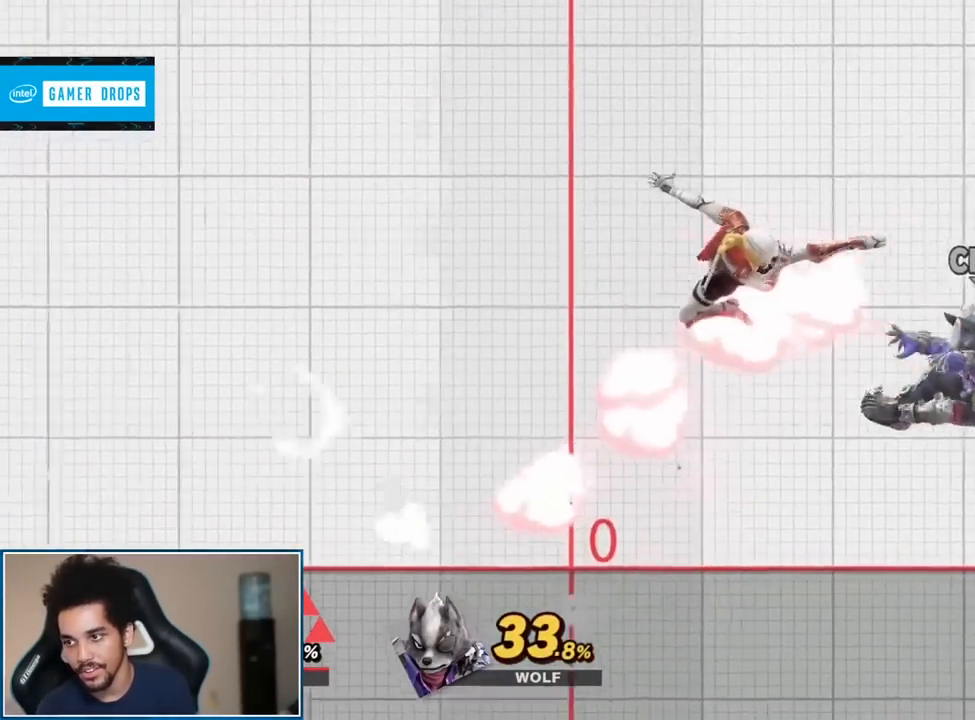
{"dt_ms": 500, "buttons": [], "left_stick": "center", "right_stick": "center", "events": [[117, "left_stick", "down-right"], [267, "left_stick", "right"], [450, "left_stick", "center"]]}
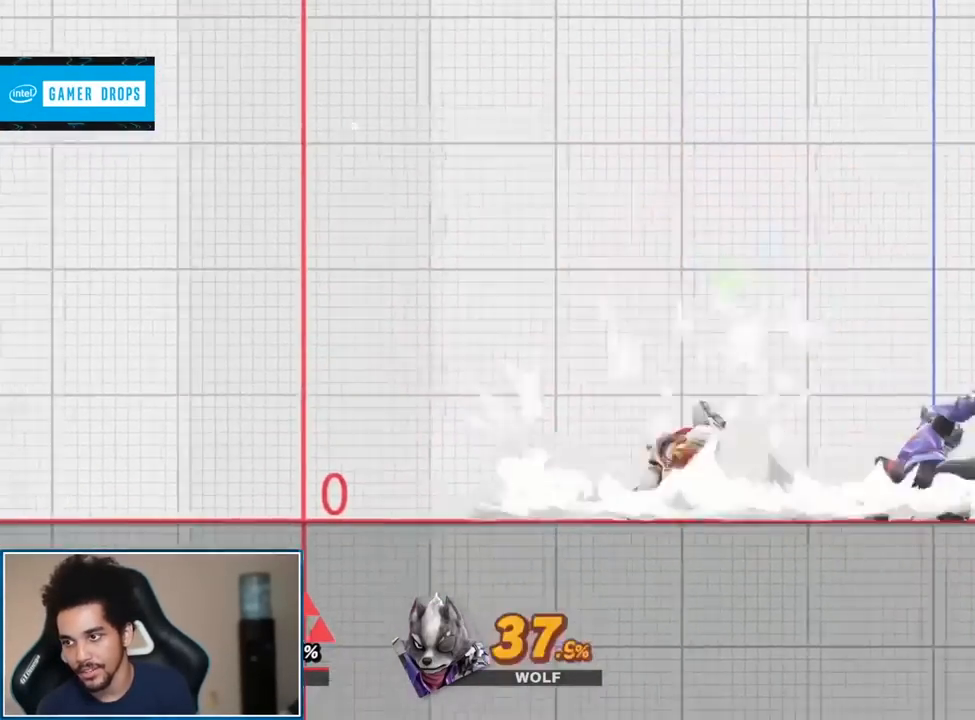
{"dt_ms": 500, "buttons": [], "left_stick": "right", "right_stick": "center", "events": [[17, "L1", "down"], [50, "A", "down"], [50, "R1", "down"], [167, "A", "up"], [200, "L1", "up"], [200, "R1", "up"], [367, "Y", "down"], [433, "Y", "up"], [483, "left_stick", "right"]]}
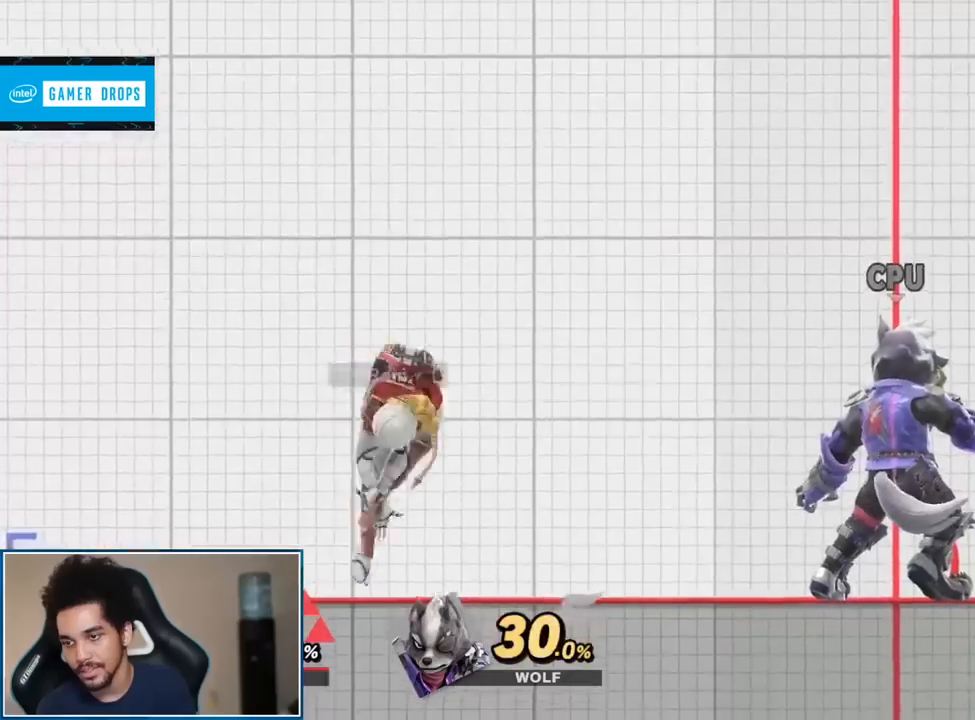
{"dt_ms": 500, "buttons": [], "left_stick": "center", "right_stick": "center", "events": [[117, "left_stick", "up-right"], [300, "left_stick", "right"], [300, "right_stick", "right"], [450, "right_stick", "center"], [483, "left_stick", "center"]]}
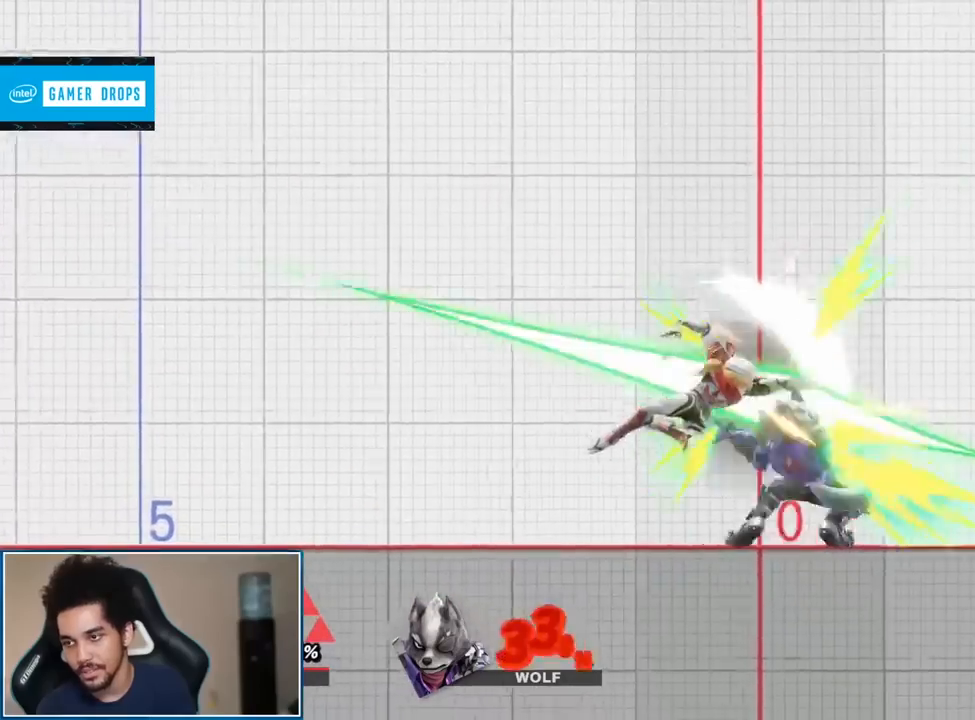
{"dt_ms": 500, "buttons": ["A"], "left_stick": "center", "right_stick": "center", "events": [[117, "left_stick", "right"], [233, "Y", "down"], [267, "Y", "up"], [267, "left_stick", "center"], [367, "A", "down"]]}
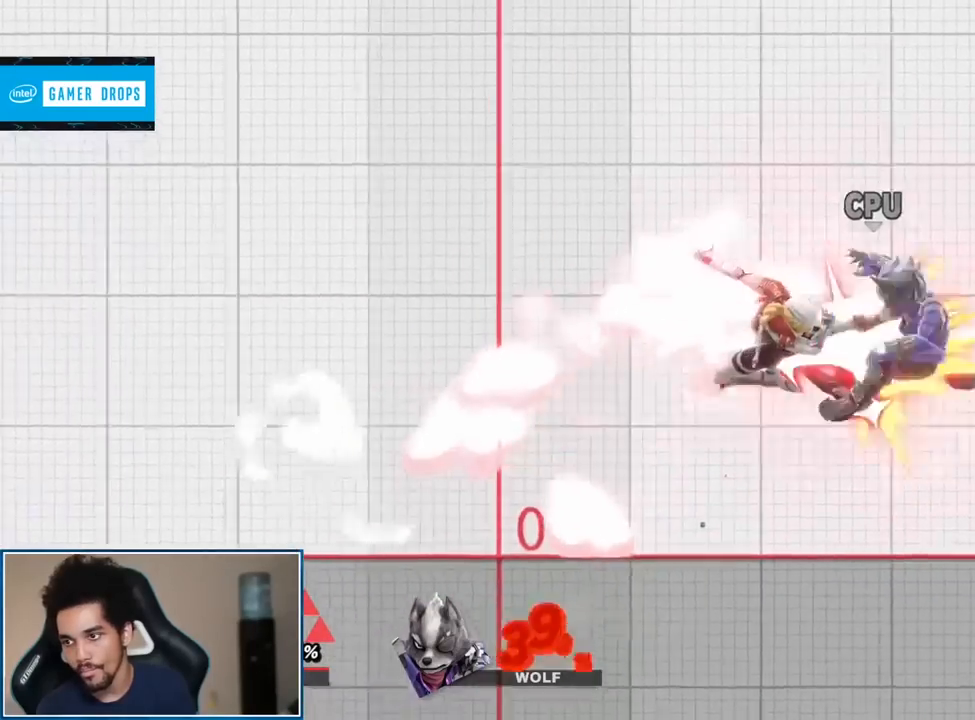
{"dt_ms": 500, "buttons": [], "left_stick": "left", "right_stick": "center", "events": [[17, "A", "up"], [83, "left_stick", "up-left"], [200, "left_stick", "down-left"], [400, "left_stick", "left"]]}
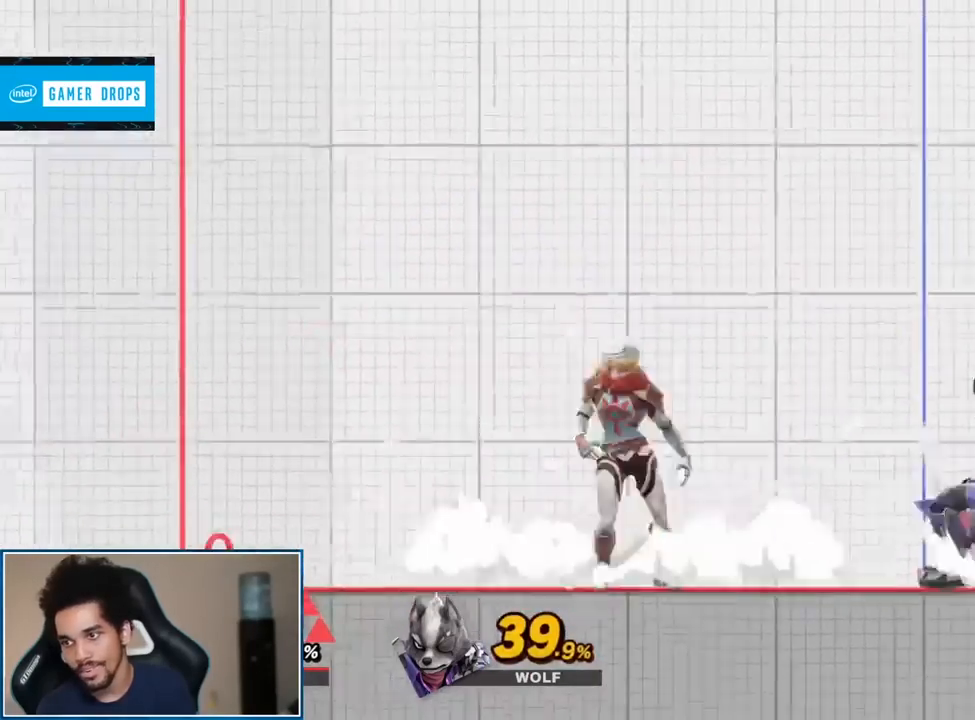
{"dt_ms": 500, "buttons": [], "left_stick": "center", "right_stick": "center", "events": [[450, "left_stick", "center"]]}
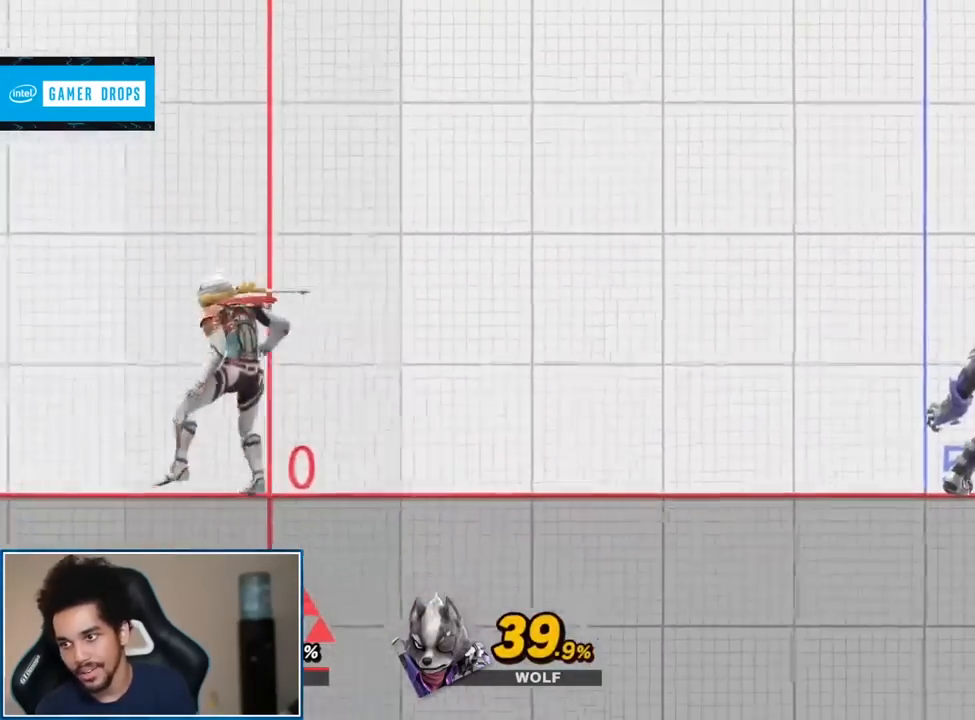
{"dt_ms": 500, "buttons": ["A", "L1", "R1"], "left_stick": "center", "right_stick": "center", "events": [[117, "left_stick", "up-right"], [233, "left_stick", "center"], [400, "L1", "down"], [433, "A", "down"], [433, "R1", "down"]]}
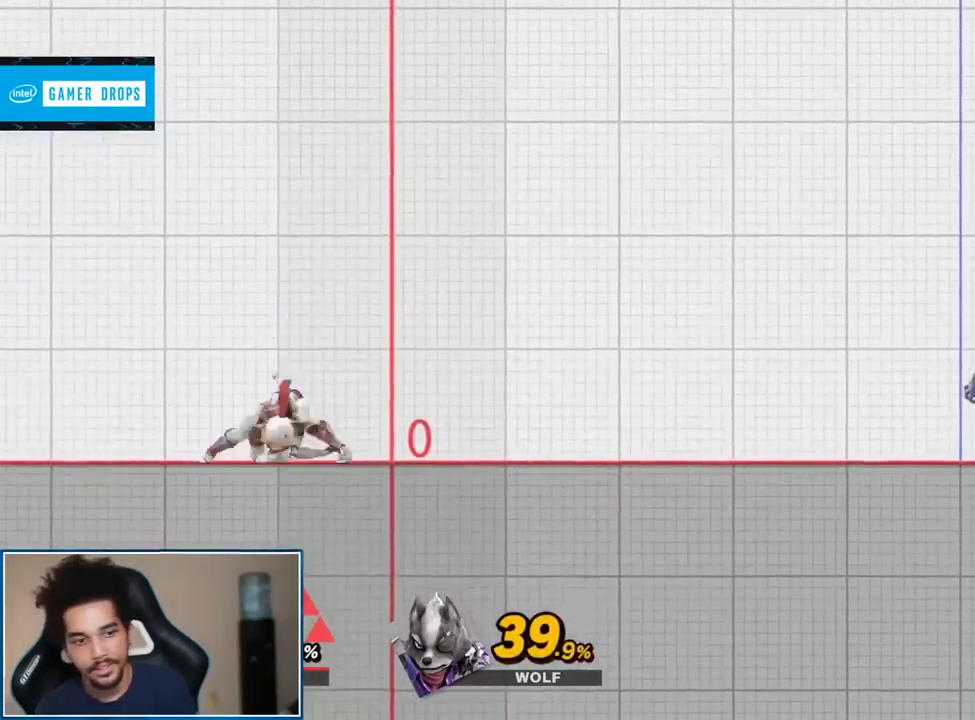
{"dt_ms": 500, "buttons": [], "left_stick": "right", "right_stick": "center", "events": [[17, "A", "up"], [50, "R1", "up"], [83, "L1", "up"], [333, "Y", "down"], [367, "Y", "up"], [400, "left_stick", "right"]]}
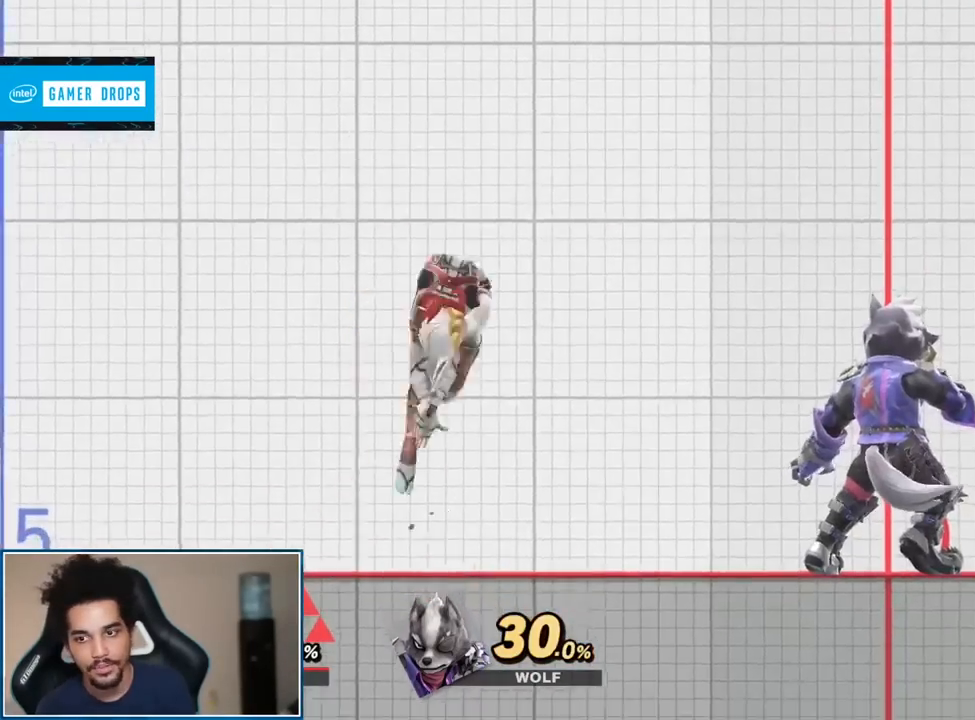
{"dt_ms": 500, "buttons": [], "left_stick": "center", "right_stick": "center", "events": [[50, "left_stick", "up-right"], [167, "left_stick", "down-right"], [167, "right_stick", "right"], [333, "left_stick", "center"], [333, "right_stick", "center"]]}
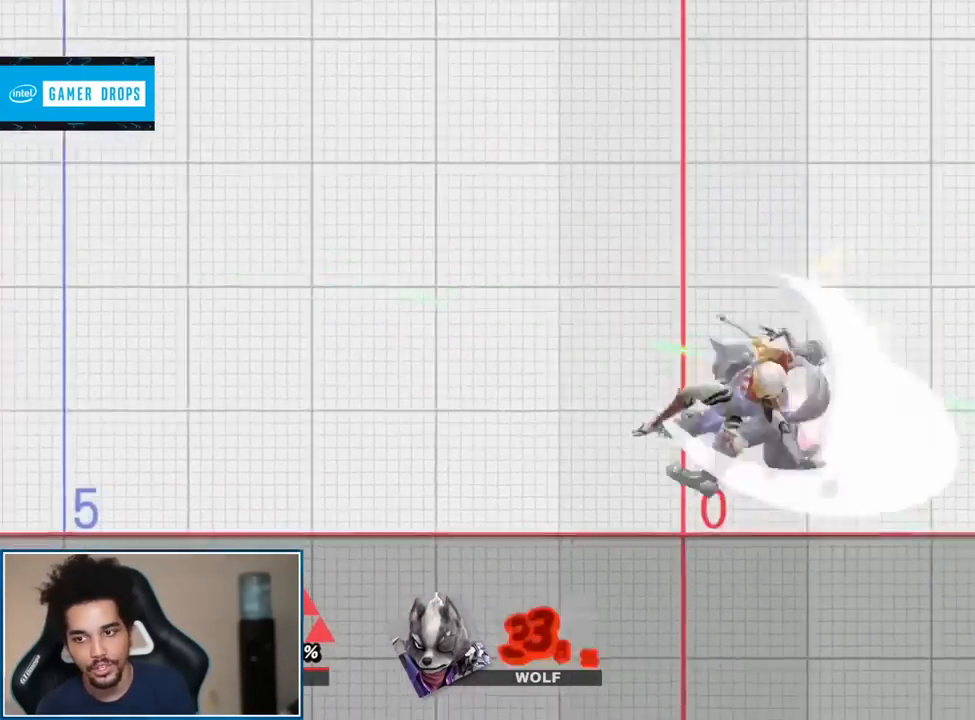
{"dt_ms": 500, "buttons": [], "left_stick": "up-right", "right_stick": "center", "events": [[17, "left_stick", "right"], [150, "left_stick", "center"], [267, "A", "down"], [333, "left_stick", "right"], [400, "A", "up"], [450, "left_stick", "up-right"]]}
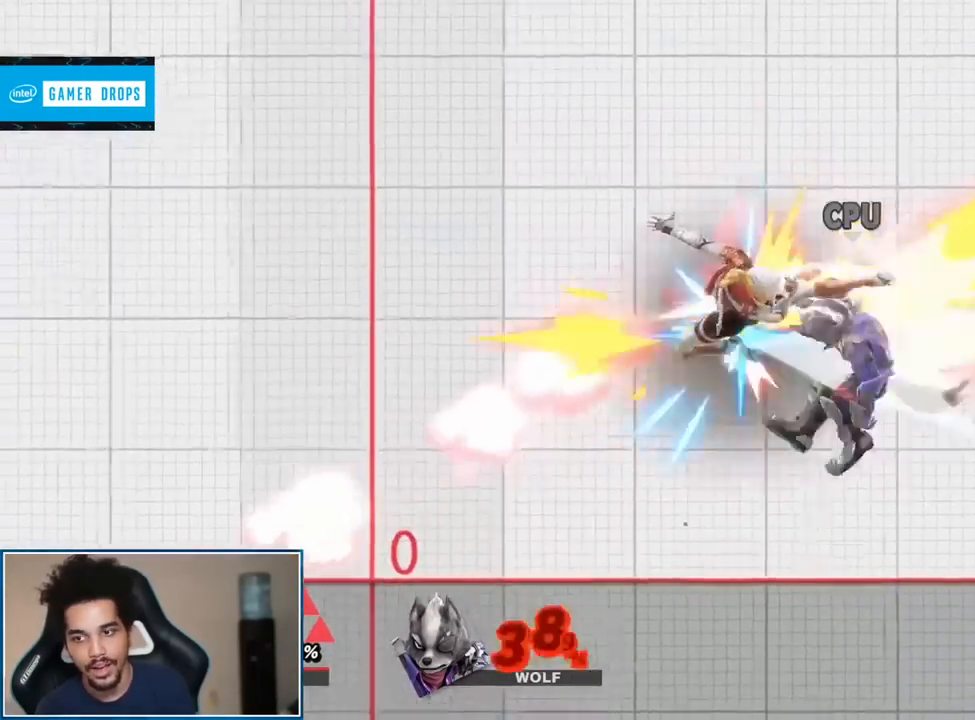
{"dt_ms": 500, "buttons": [], "left_stick": "center", "right_stick": "center", "events": [[83, "left_stick", "down-right"], [200, "left_stick", "right"], [300, "right_stick", "right"], [333, "left_stick", "center"], [483, "right_stick", "center"]]}
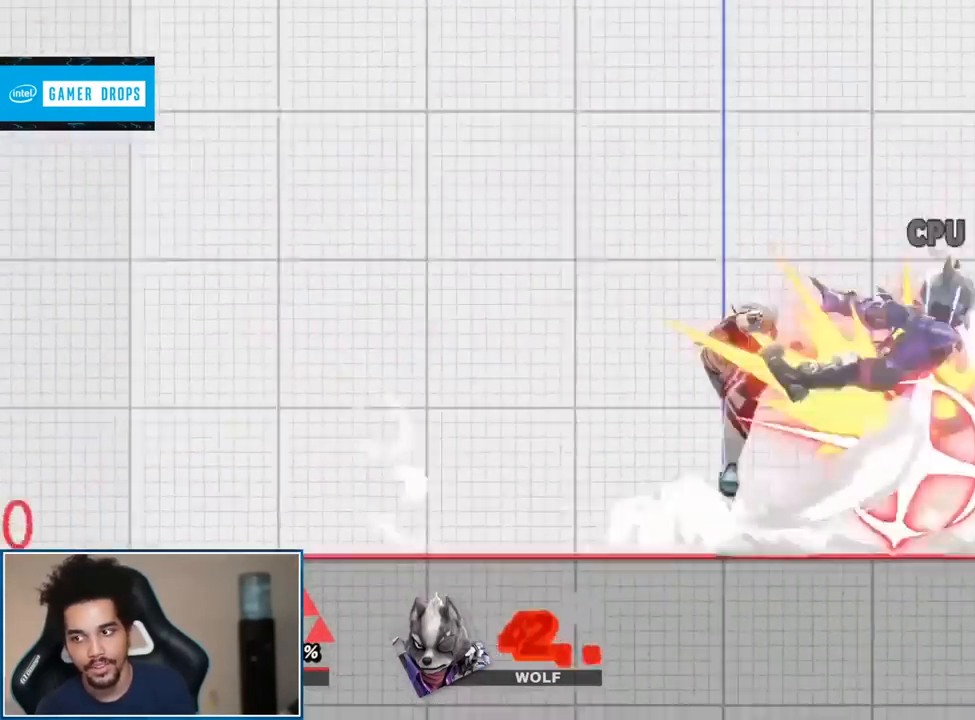
{"dt_ms": 500, "buttons": ["A"], "left_stick": "center", "right_stick": "center", "events": [[183, "left_stick", "right"], [233, "Y", "down"], [300, "Y", "up"], [300, "left_stick", "center"], [400, "A", "down"]]}
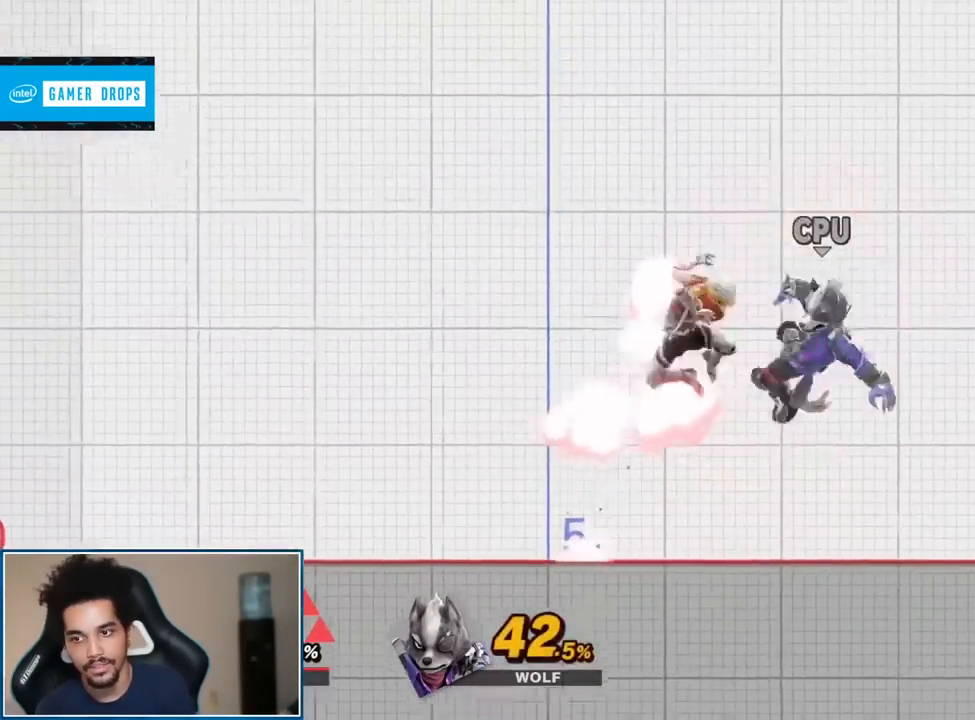
{"dt_ms": 500, "buttons": [], "left_stick": "center", "right_stick": "right", "events": [[17, "left_stick", "up-right"], [50, "A", "up"], [200, "left_stick", "down-right"], [300, "left_stick", "right"], [400, "right_stick", "right"], [417, "left_stick", "center"]]}
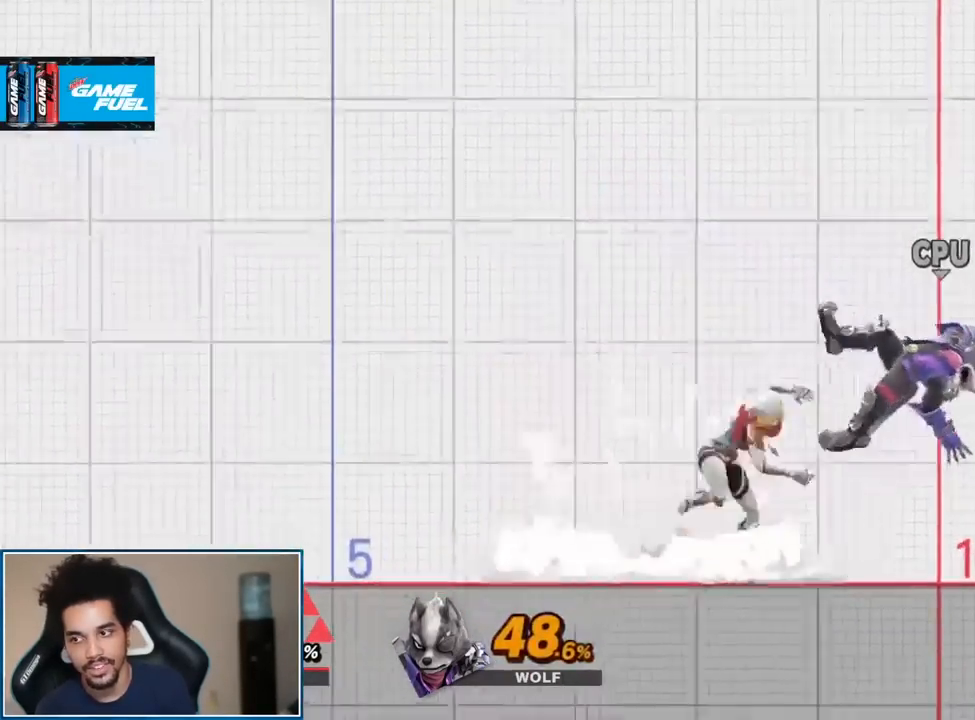
{"dt_ms": 500, "buttons": [], "left_stick": "right", "right_stick": "right", "events": [[117, "right_stick", "center"], [333, "left_stick", "right"], [400, "Y", "down"], [400, "left_stick", "down-left"], [483, "Y", "up"], [483, "left_stick", "right"], [483, "right_stick", "right"]]}
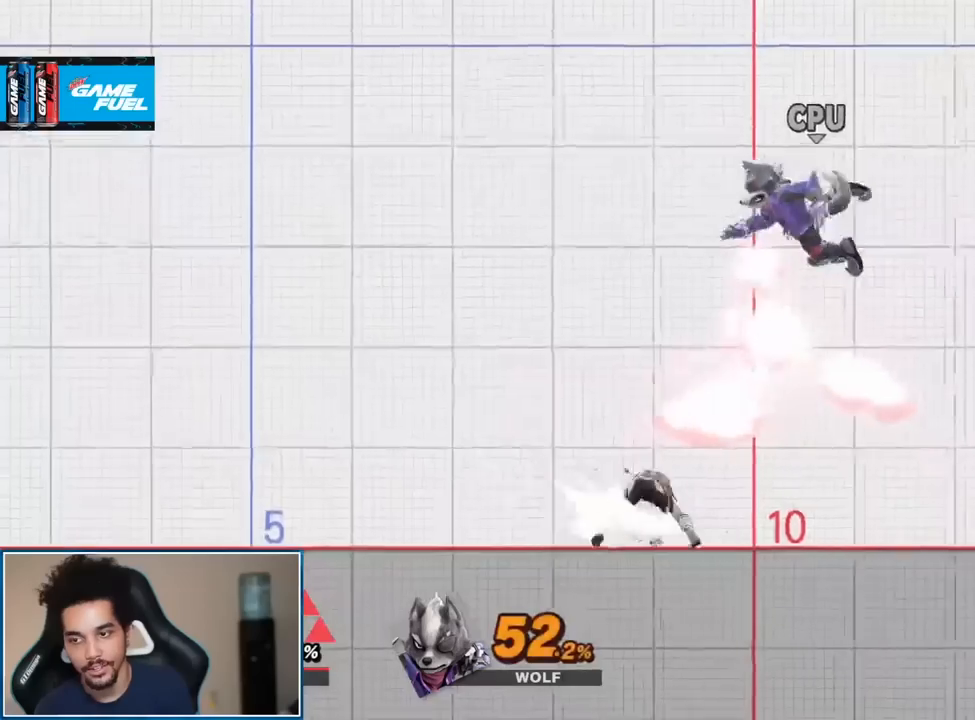
{"dt_ms": 500, "buttons": [], "left_stick": "down-left", "right_stick": "center", "events": [[83, "left_stick", "left"], [117, "right_stick", "center"], [450, "left_stick", "down-left"]]}
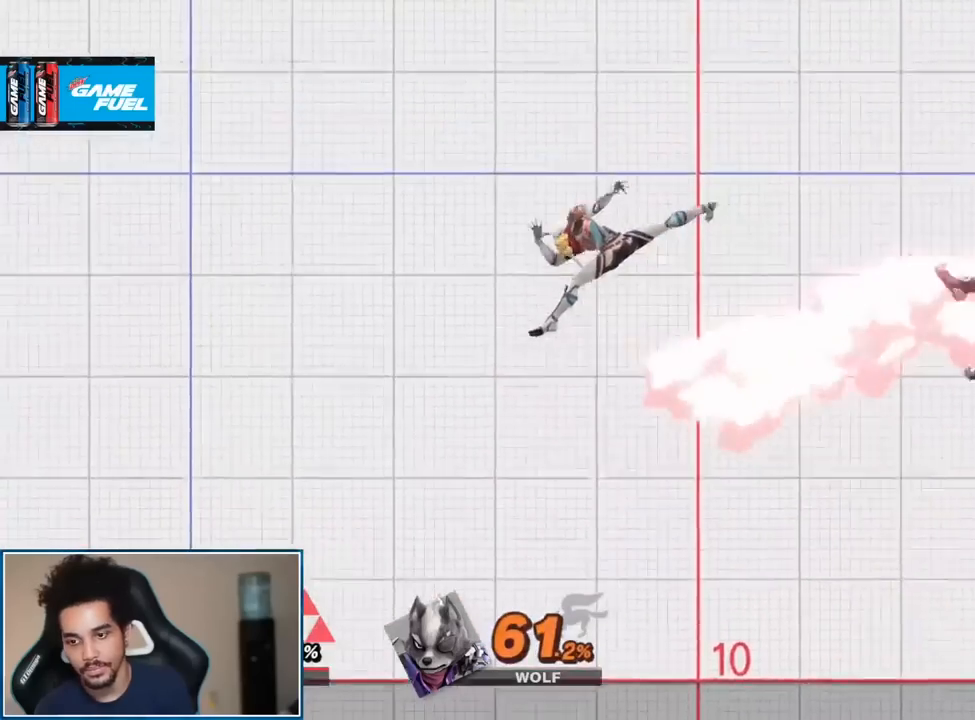
{"dt_ms": 500, "buttons": [], "left_stick": "left", "right_stick": "center", "events": [[83, "left_stick", "left"], [233, "A", "down"], [233, "L1", "down"], [283, "R1", "down"], [367, "A", "up"], [367, "R1", "up"], [400, "L1", "up"]]}
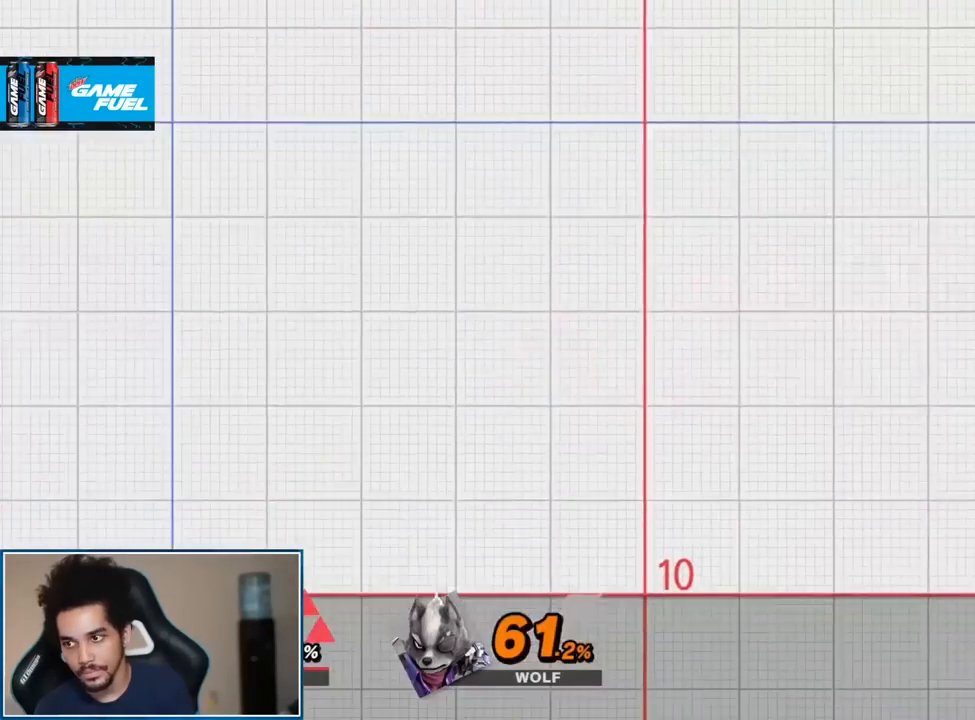
{"dt_ms": 500, "buttons": [], "left_stick": "center", "right_stick": "center", "events": [[117, "START", "down"], [150, "left_stick", "center"], [233, "START", "up"]]}
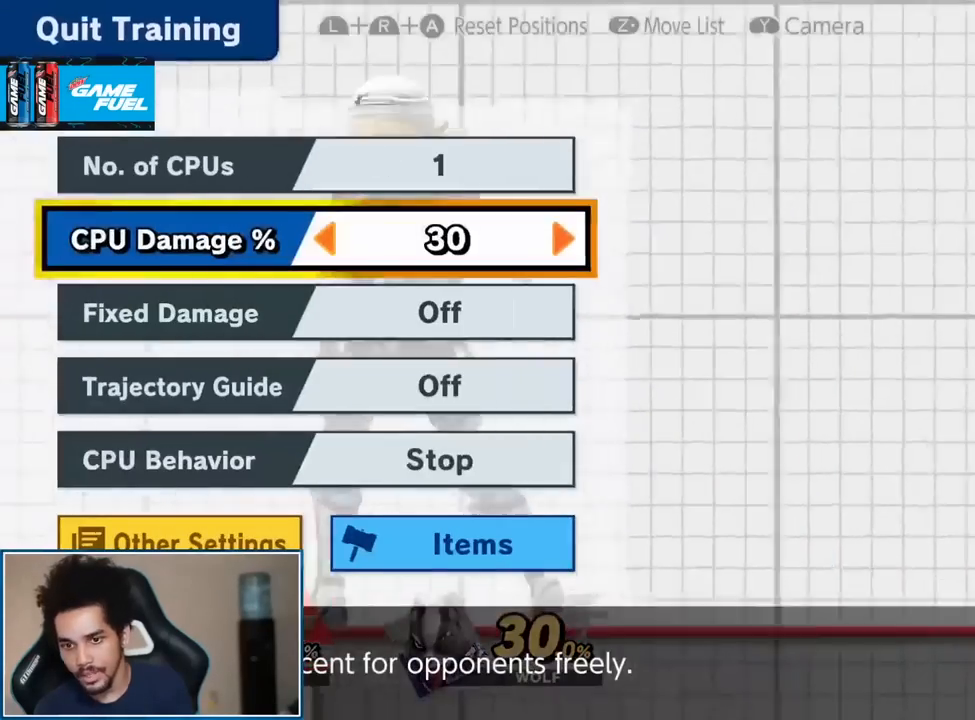
{"dt_ms": 500, "buttons": [], "left_stick": "center", "right_stick": "center", "events": []}
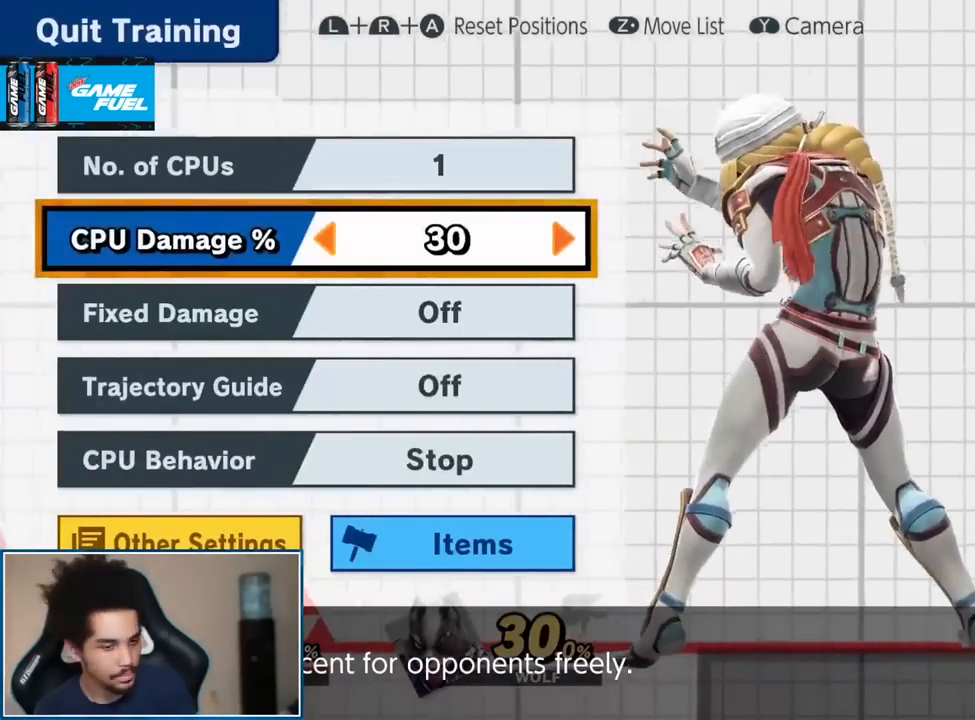
{"dt_ms": 500, "buttons": [], "left_stick": "center", "right_stick": "center", "events": []}
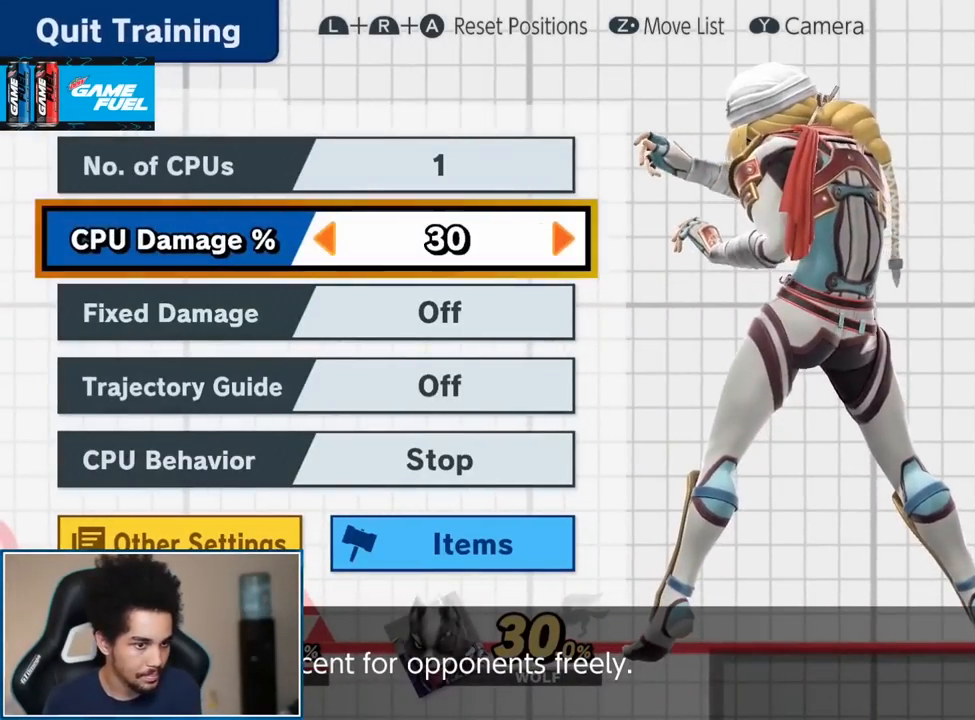
{"dt_ms": 500, "buttons": [], "left_stick": "center", "right_stick": "center", "events": []}
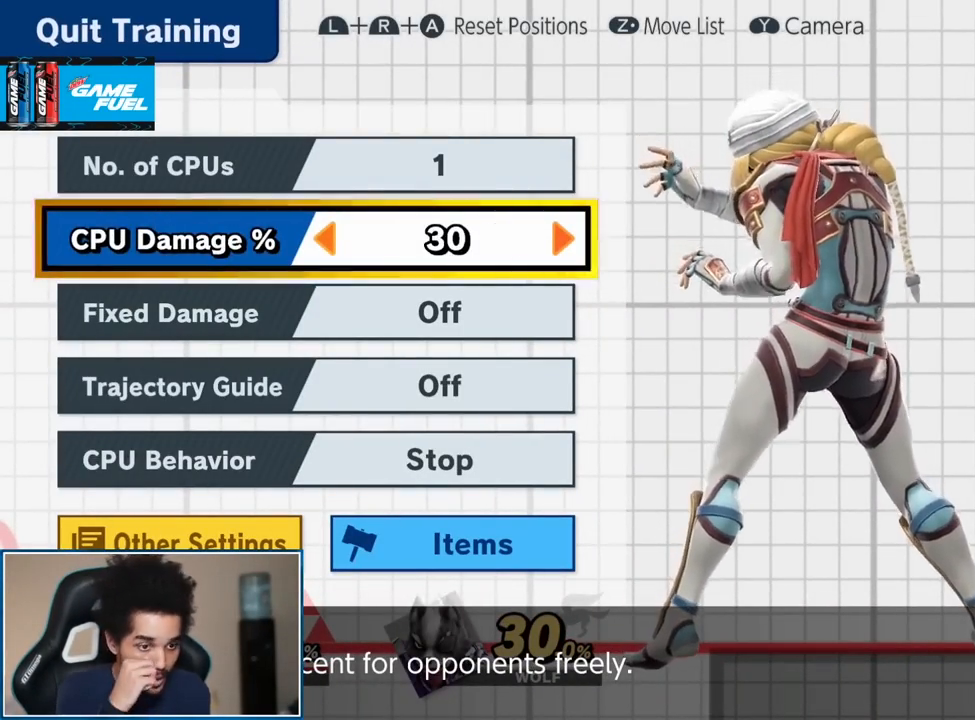
{"dt_ms": 500, "buttons": [], "left_stick": "center", "right_stick": "center", "events": []}
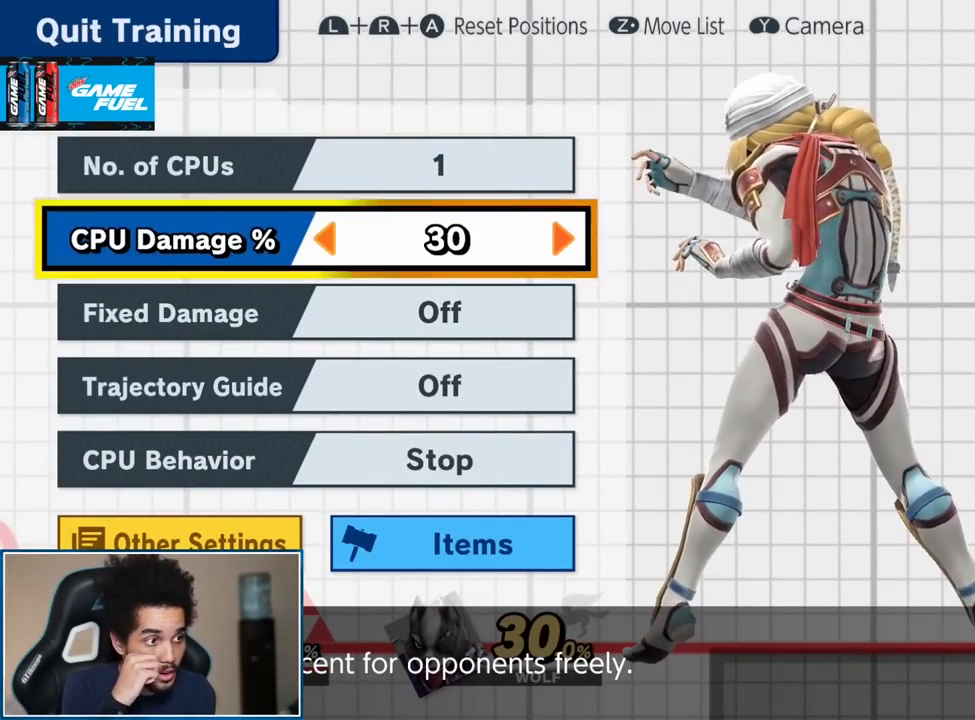
{"dt_ms": 500, "buttons": [], "left_stick": "center", "right_stick": "center", "events": []}
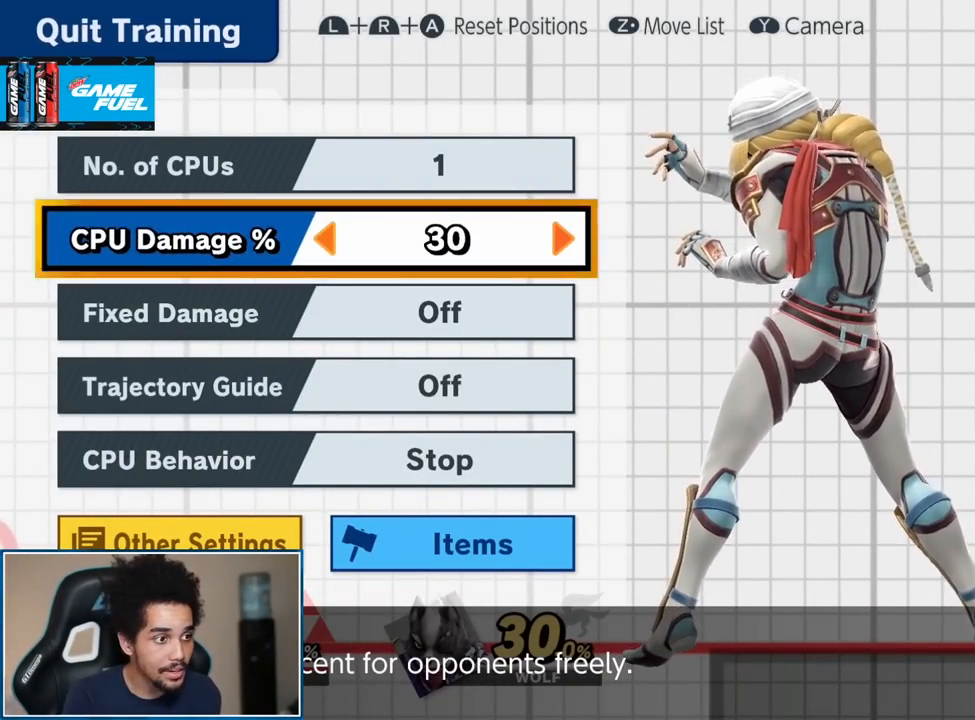
{"dt_ms": 500, "buttons": [], "left_stick": "left", "right_stick": "center", "events": [[333, "left_stick", "left"]]}
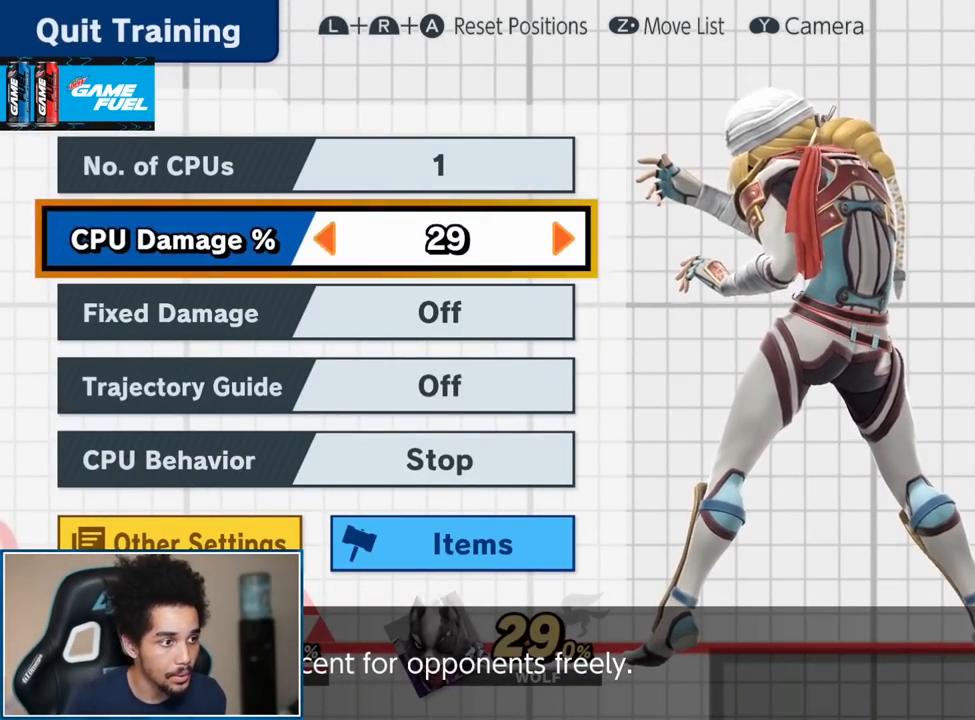
{"dt_ms": 500, "buttons": [], "left_stick": "left", "right_stick": "center", "events": []}
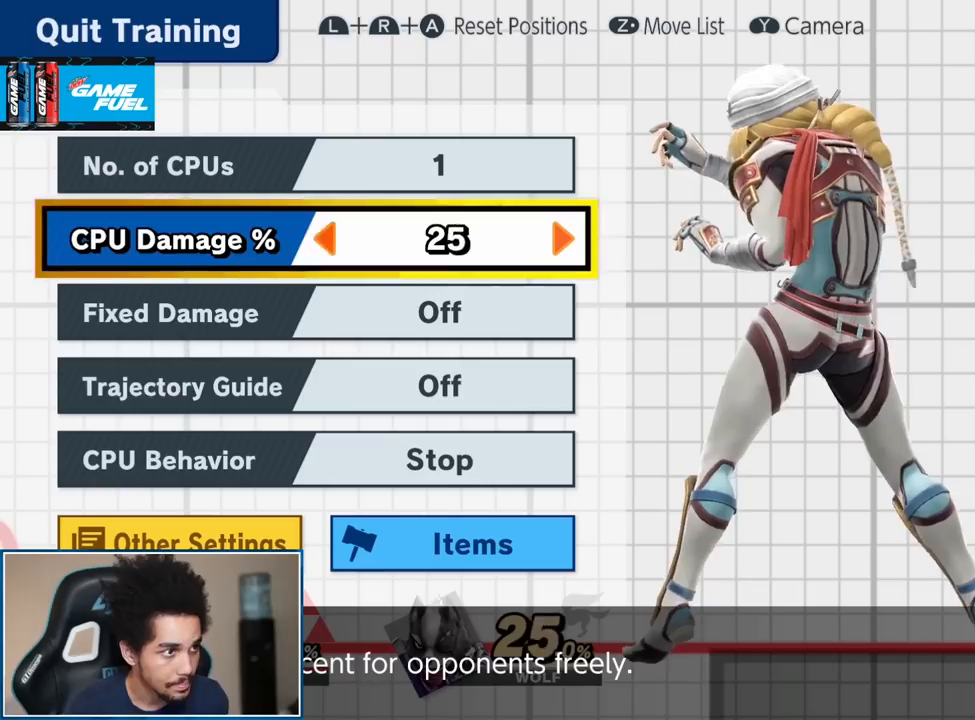
{"dt_ms": 500, "buttons": [], "left_stick": "left", "right_stick": "center", "events": []}
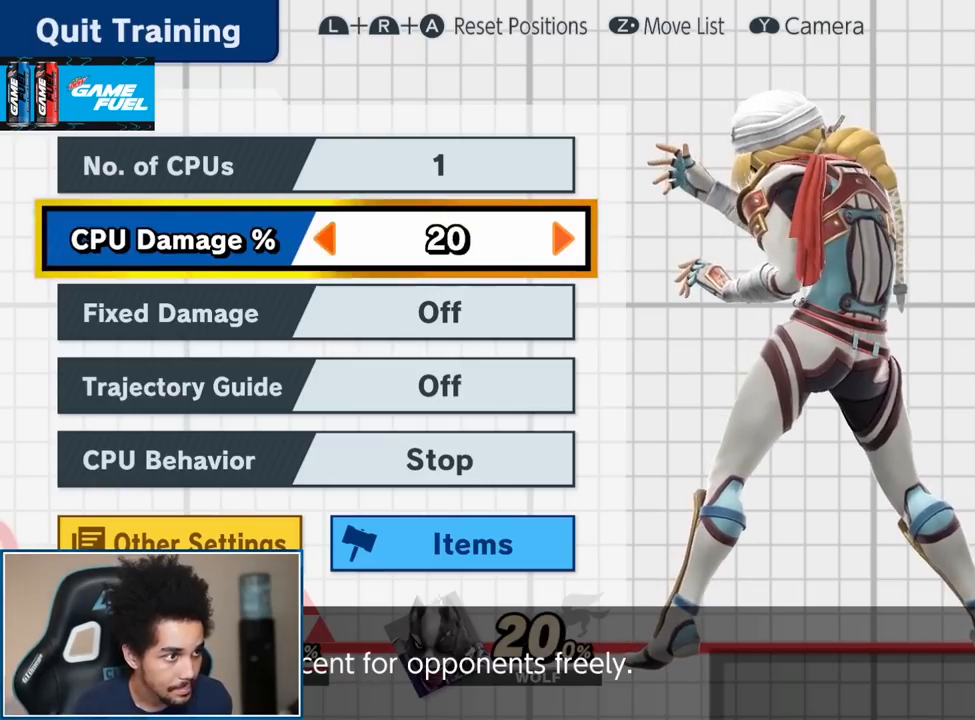
{"dt_ms": 500, "buttons": [], "left_stick": "left", "right_stick": "center", "events": []}
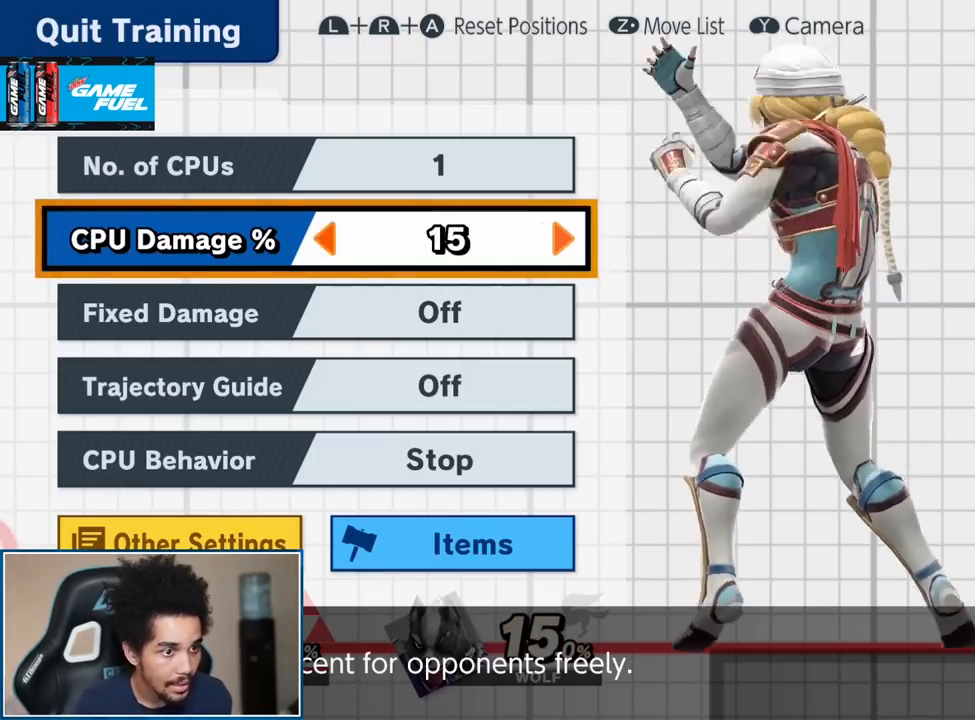
{"dt_ms": 1000, "buttons": [], "left_stick": "center", "right_stick": "center", "events": [[550, "left_stick", "center"]]}